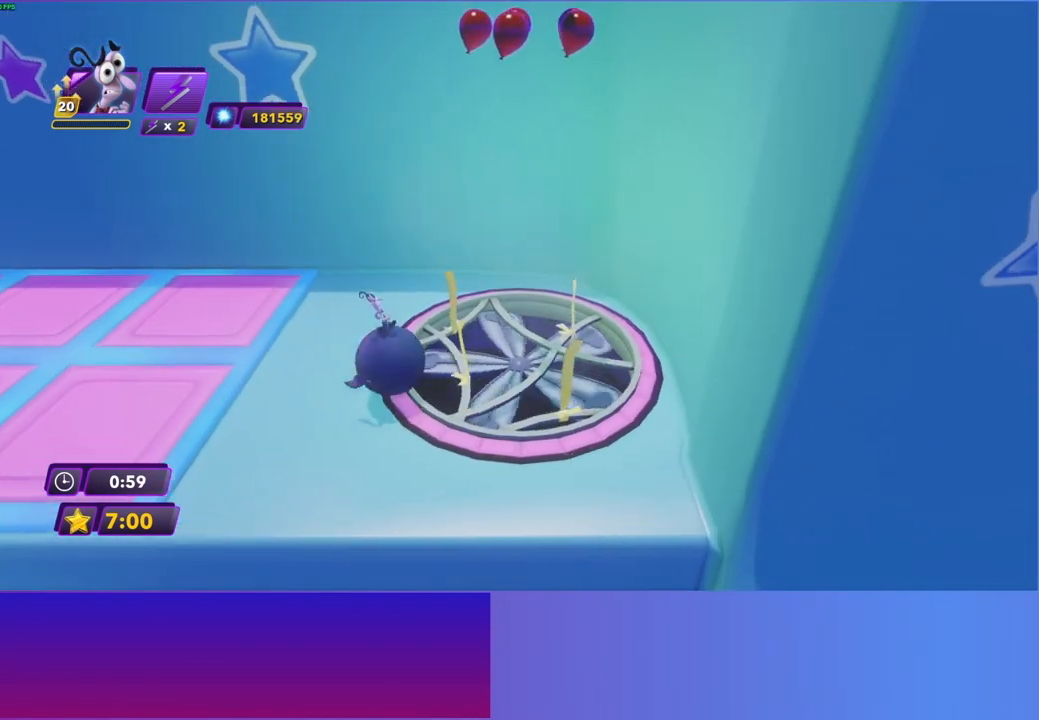
Gameplay with a controller (Xbox layout); each line is a JSON object with the inputs held at the frame after it. "events" lists button and stick changes between this image and that frame as [ms after this image, input, new state], when the widget could be followed in between. Not read: L3 R3.
{"buttons": [], "left_stick": "up", "right_stick": "center", "events": [[17, "left_stick", "center"], [133, "left_stick", "left"], [367, "left_stick", "up-left"], [483, "left_stick", "up"]]}
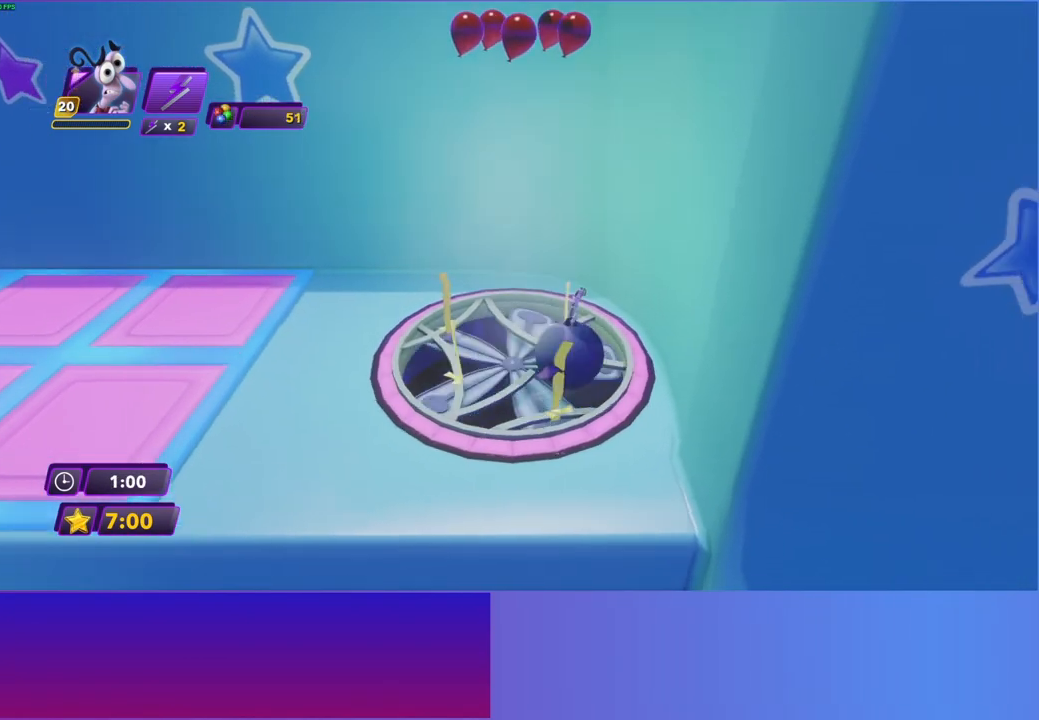
{"buttons": [], "left_stick": "left", "right_stick": "center", "events": [[67, "left_stick", "right"], [183, "left_stick", "left"]]}
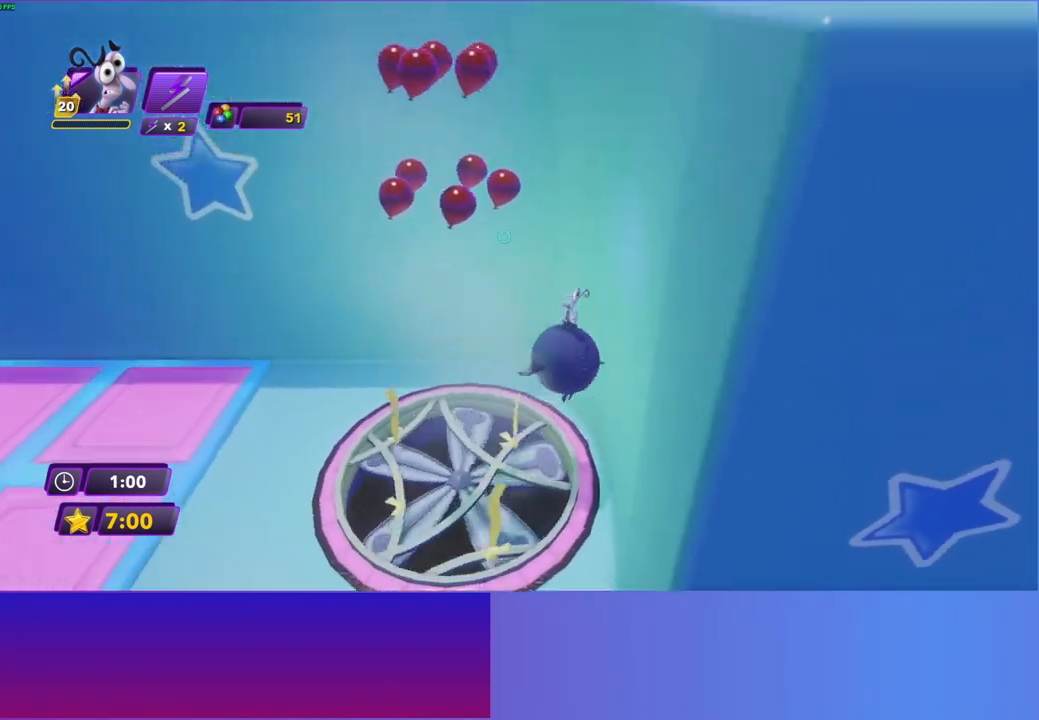
{"buttons": [], "left_stick": "up-right", "right_stick": "center", "events": [[117, "left_stick", "up"], [200, "left_stick", "up-right"]]}
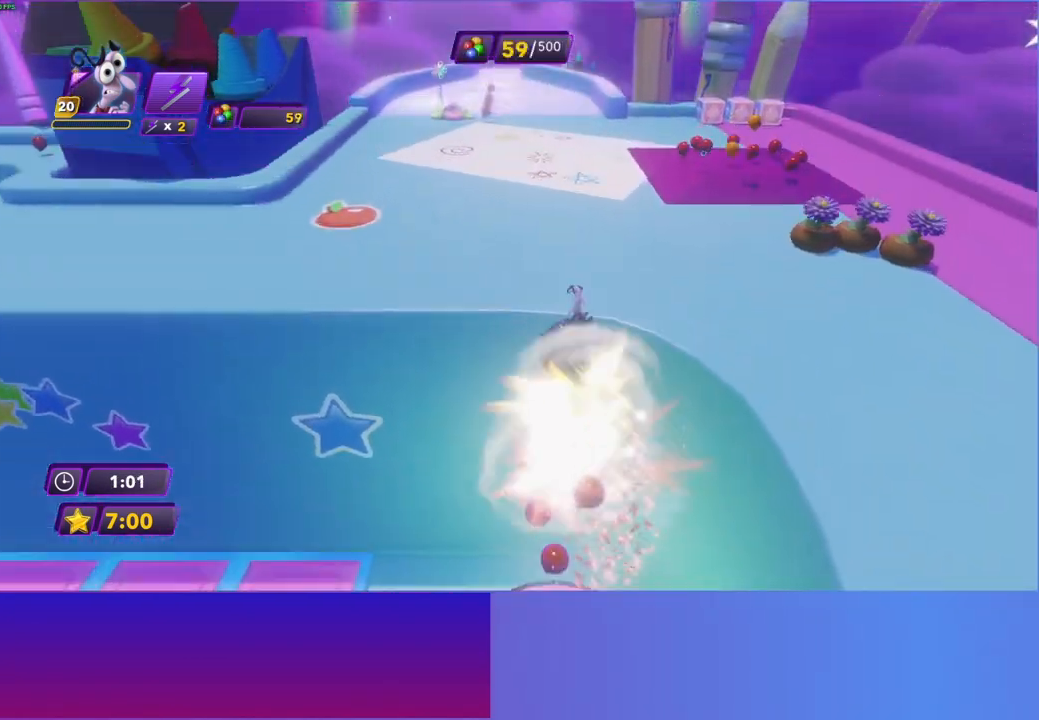
{"buttons": [], "left_stick": "up", "right_stick": "center", "events": [[117, "left_stick", "up"], [300, "left_stick", "up-left"], [467, "left_stick", "up"]]}
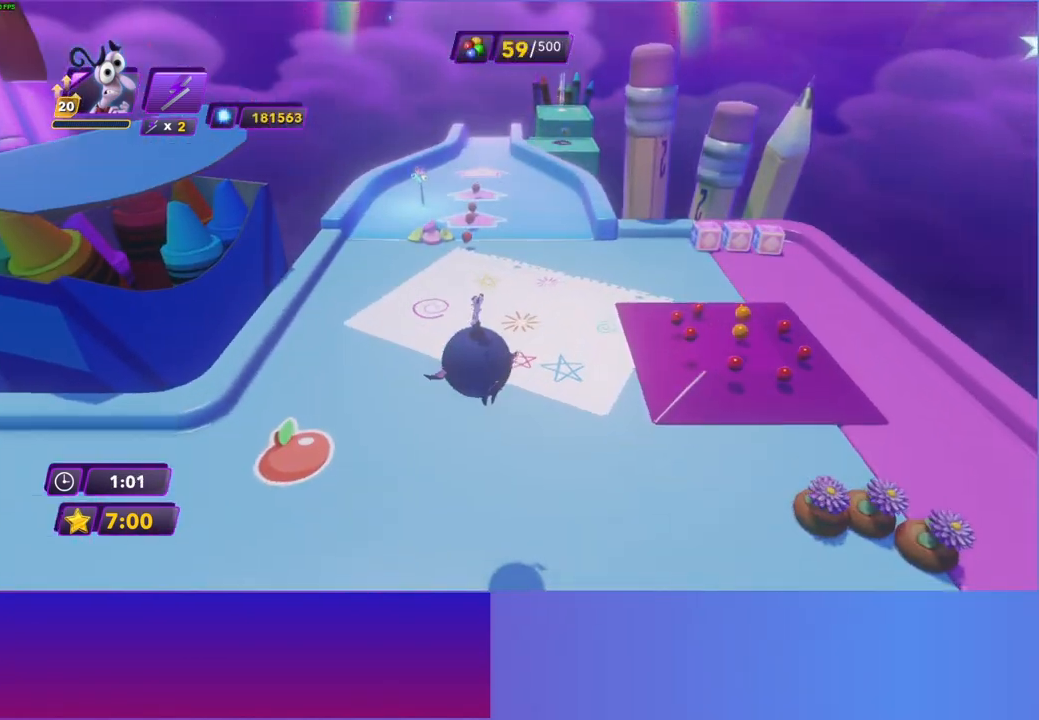
{"buttons": [], "left_stick": "up", "right_stick": "center", "events": []}
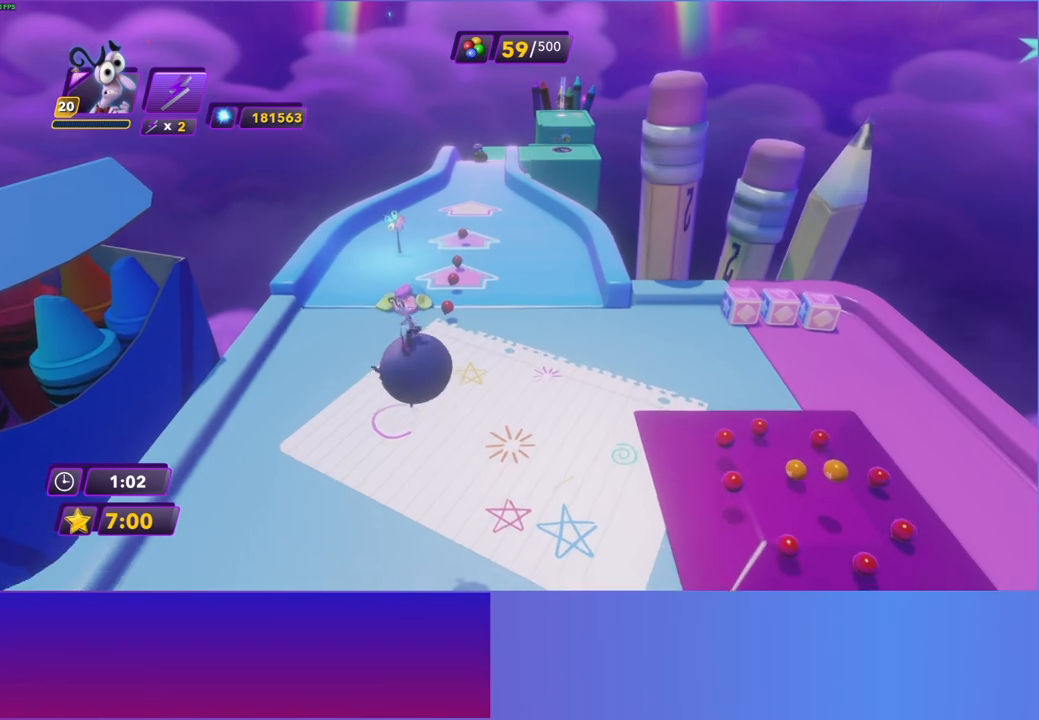
{"buttons": [], "left_stick": "up", "right_stick": "center", "events": []}
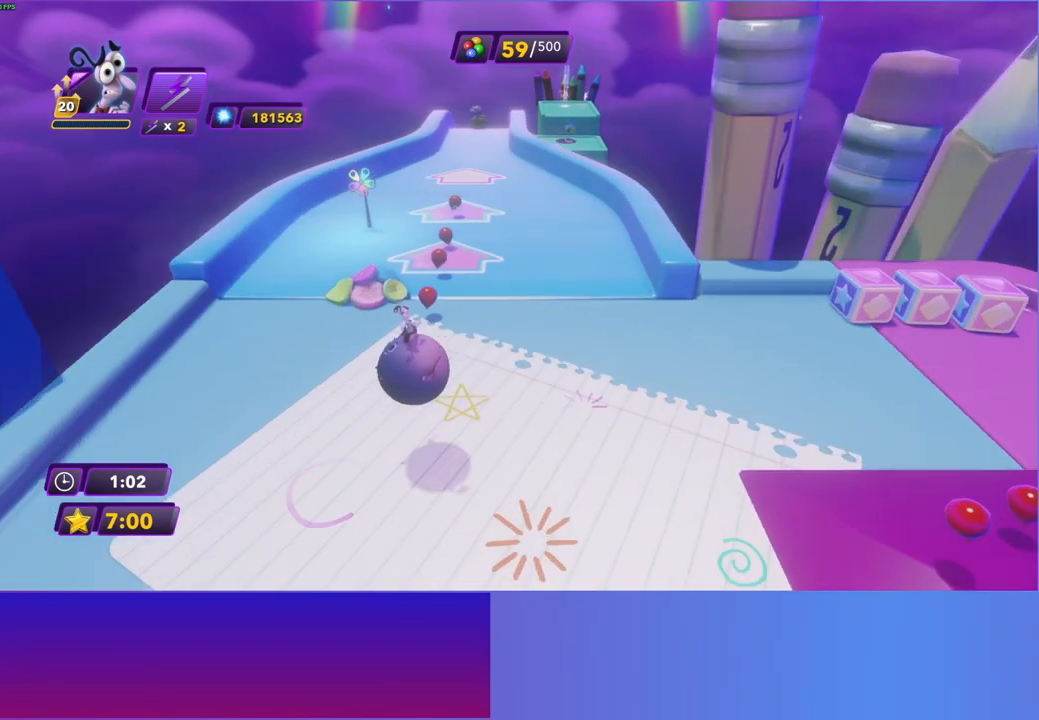
{"buttons": [], "left_stick": "up", "right_stick": "center", "events": []}
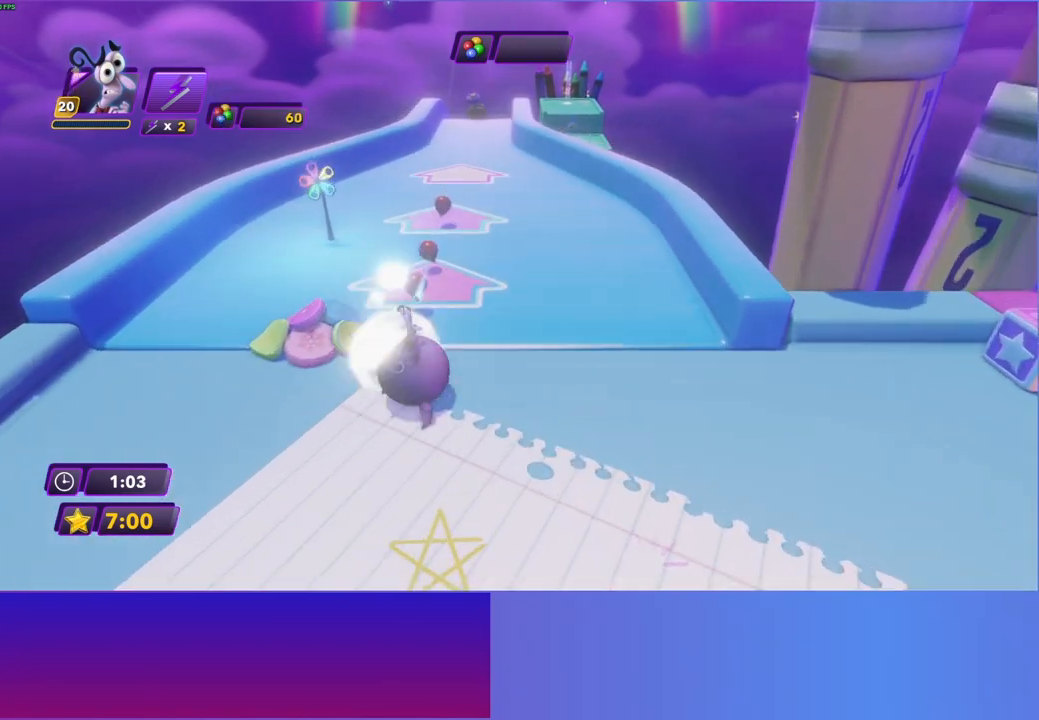
{"buttons": [], "left_stick": "up", "right_stick": "center", "events": []}
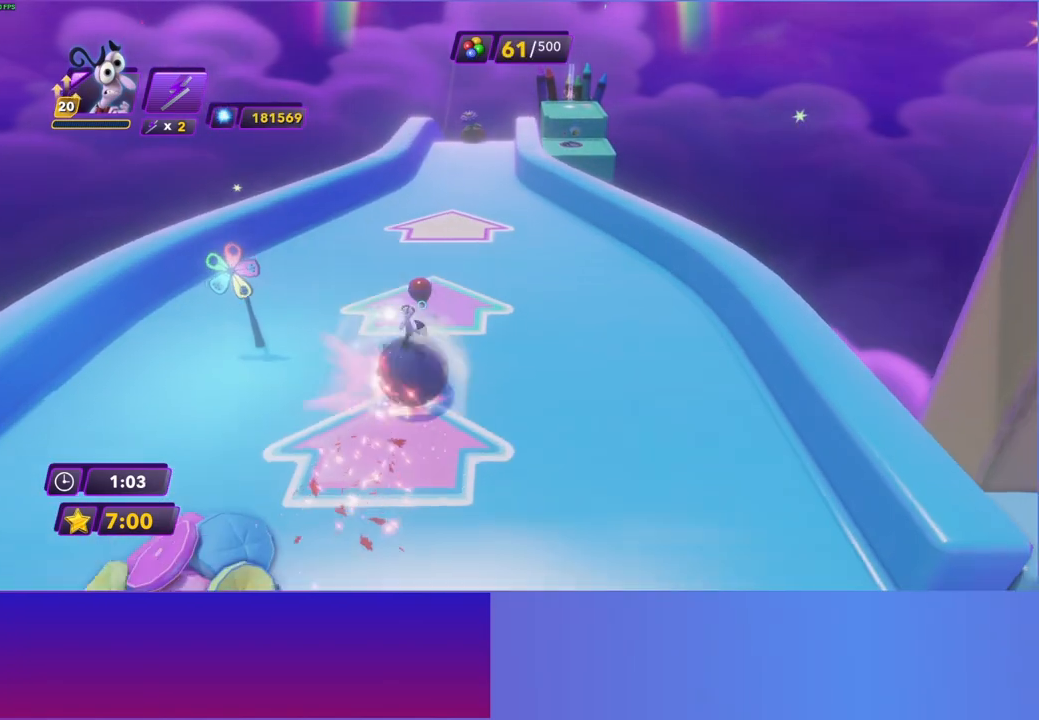
{"buttons": [], "left_stick": "up", "right_stick": "center", "events": []}
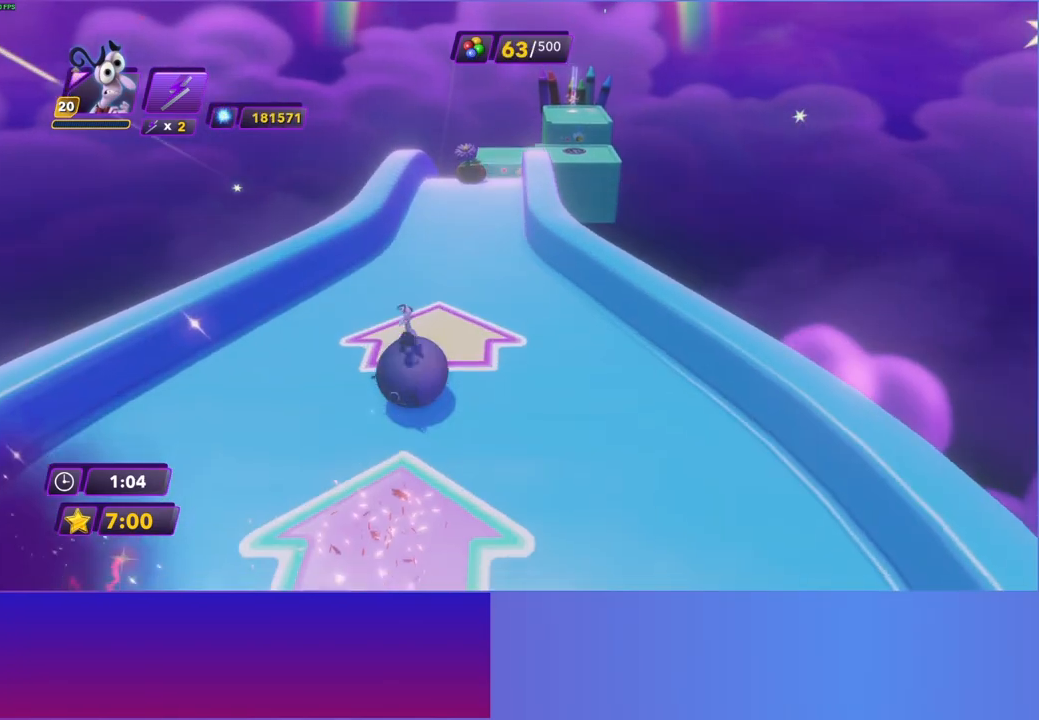
{"buttons": [], "left_stick": "up", "right_stick": "center", "events": []}
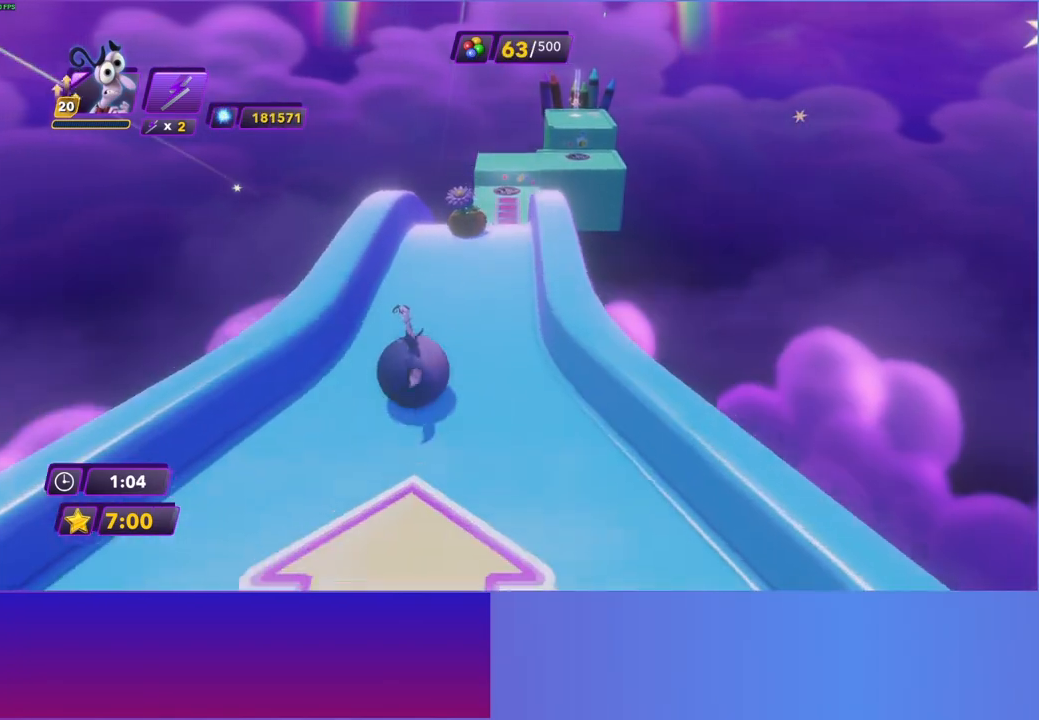
{"buttons": [], "left_stick": "up", "right_stick": "center", "events": []}
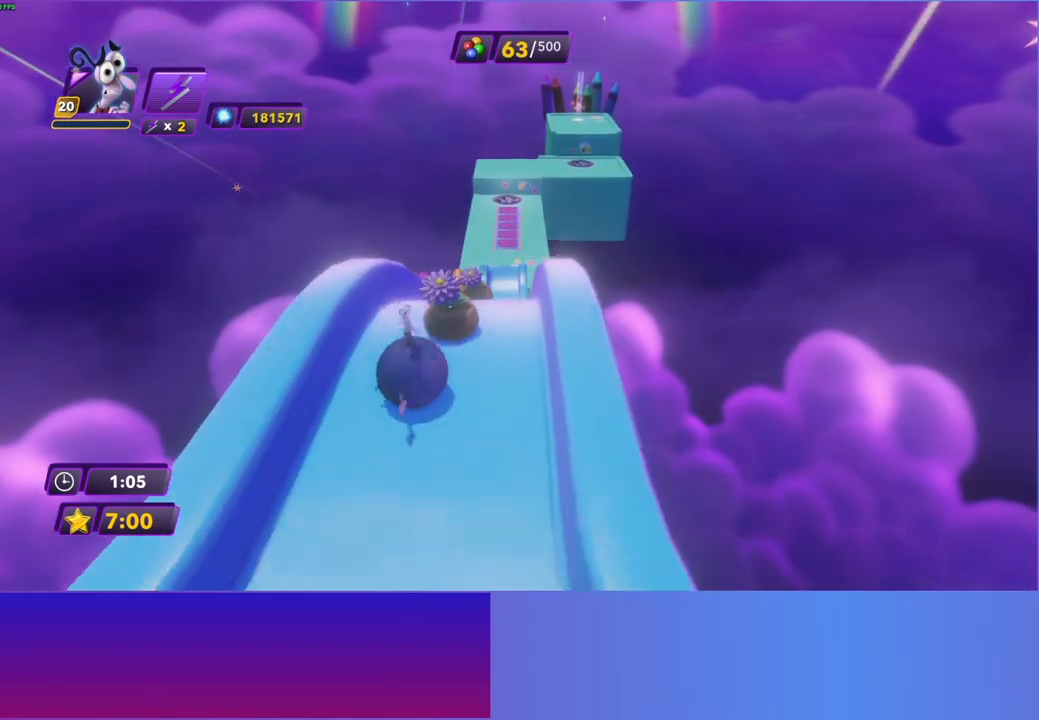
{"buttons": [], "left_stick": "up", "right_stick": "center", "events": []}
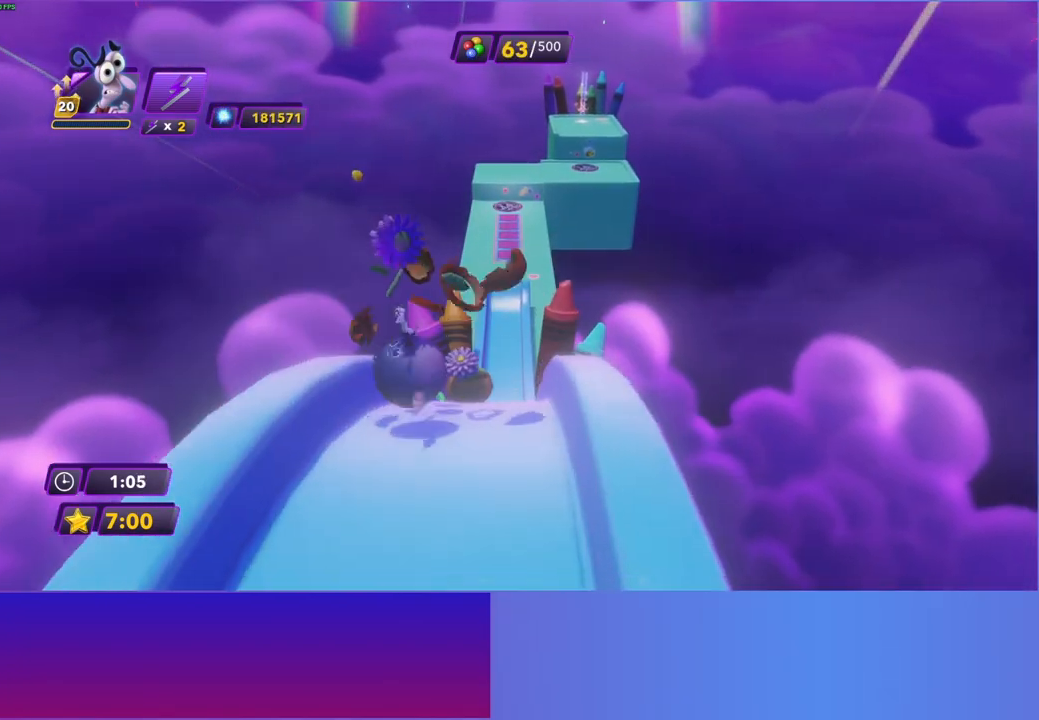
{"buttons": [], "left_stick": "up", "right_stick": "center", "events": []}
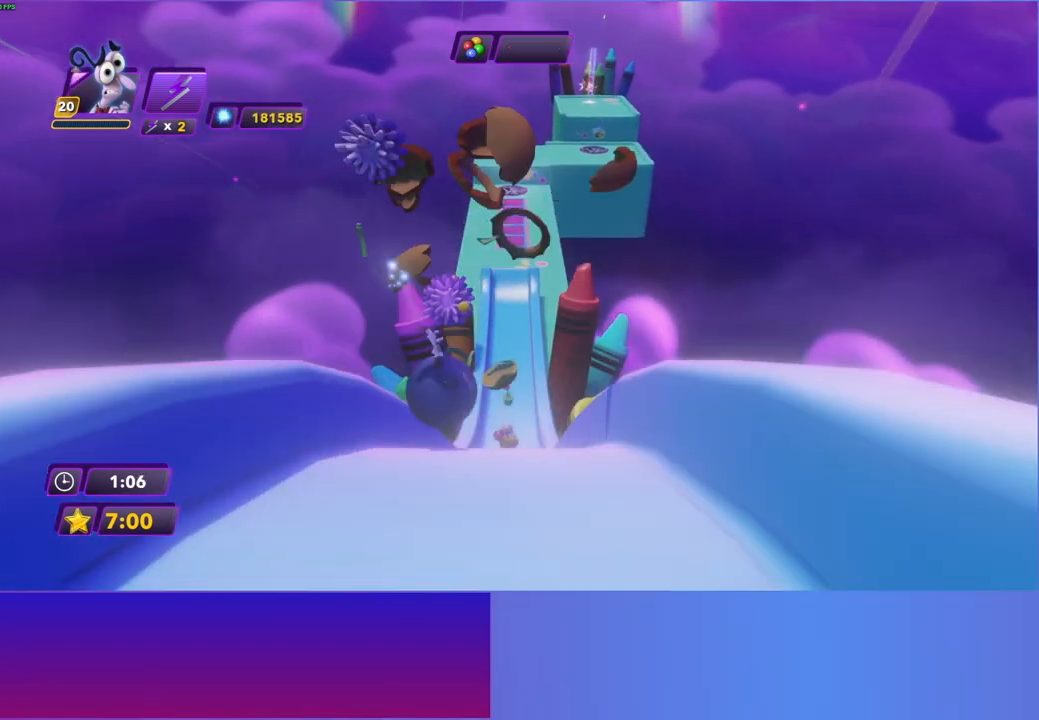
{"buttons": [], "left_stick": "up", "right_stick": "center", "events": []}
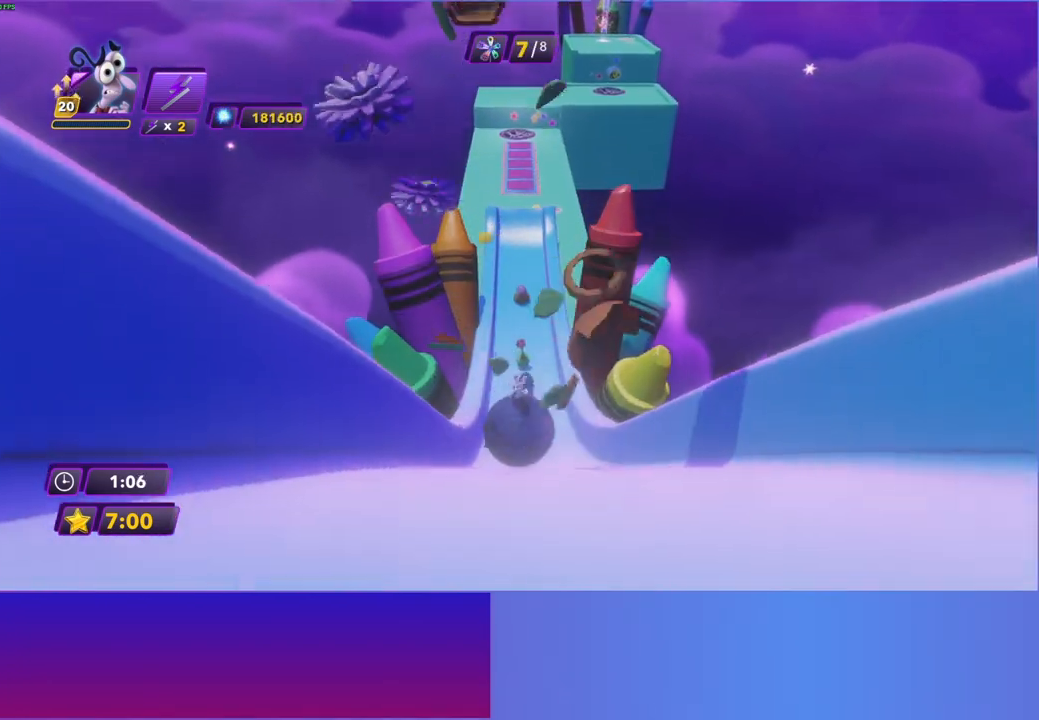
{"buttons": [], "left_stick": "up", "right_stick": "center", "events": []}
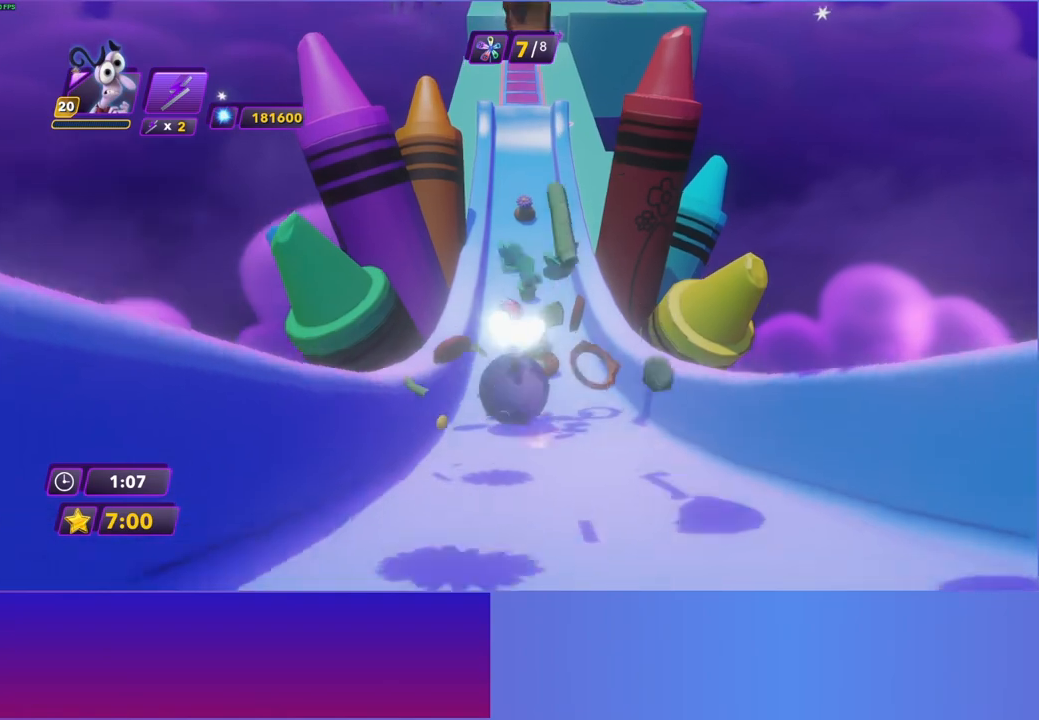
{"buttons": [], "left_stick": "up", "right_stick": "center", "events": [[17, "left_stick", "up-right"], [167, "left_stick", "up"]]}
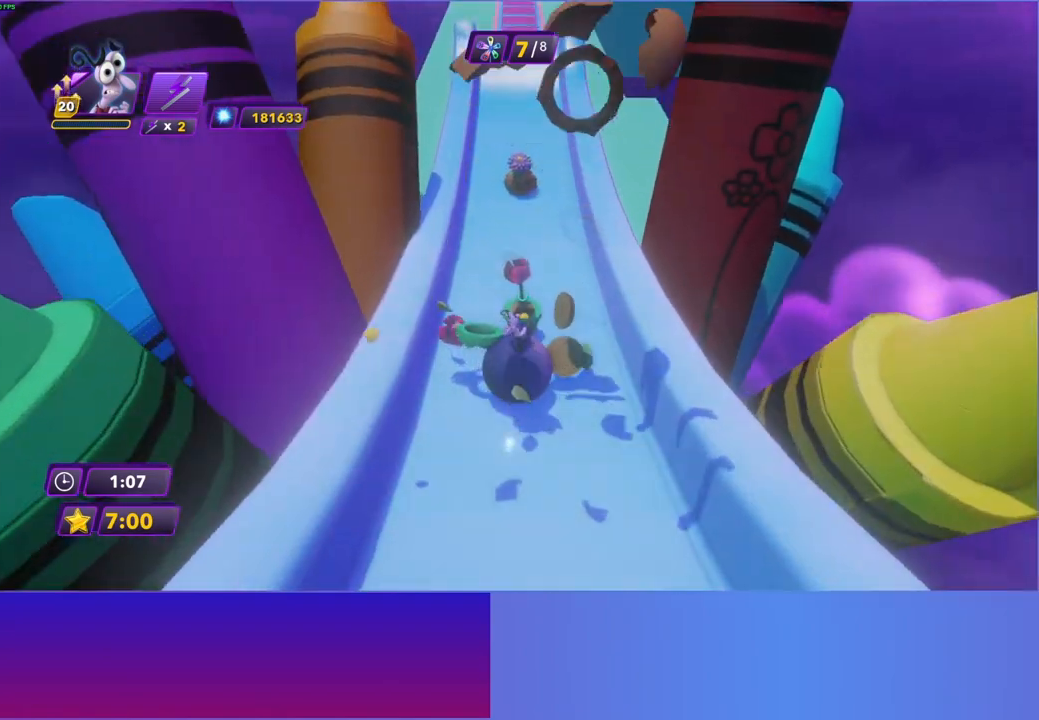
{"buttons": [], "left_stick": "up", "right_stick": "center", "events": []}
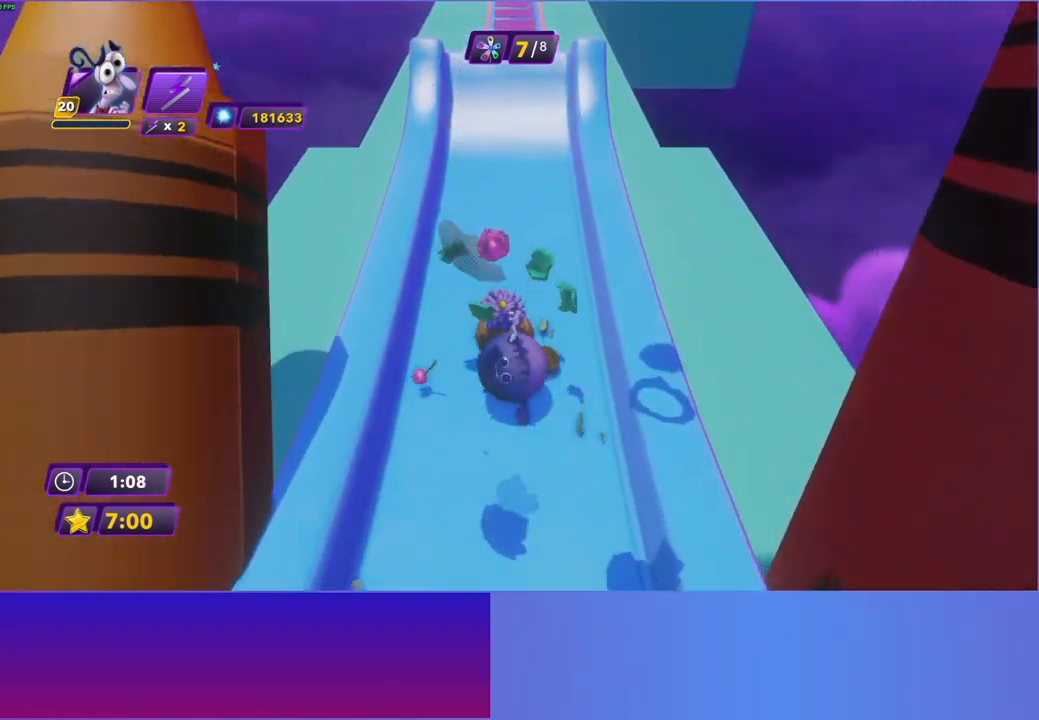
{"buttons": [], "left_stick": "up", "right_stick": "center", "events": []}
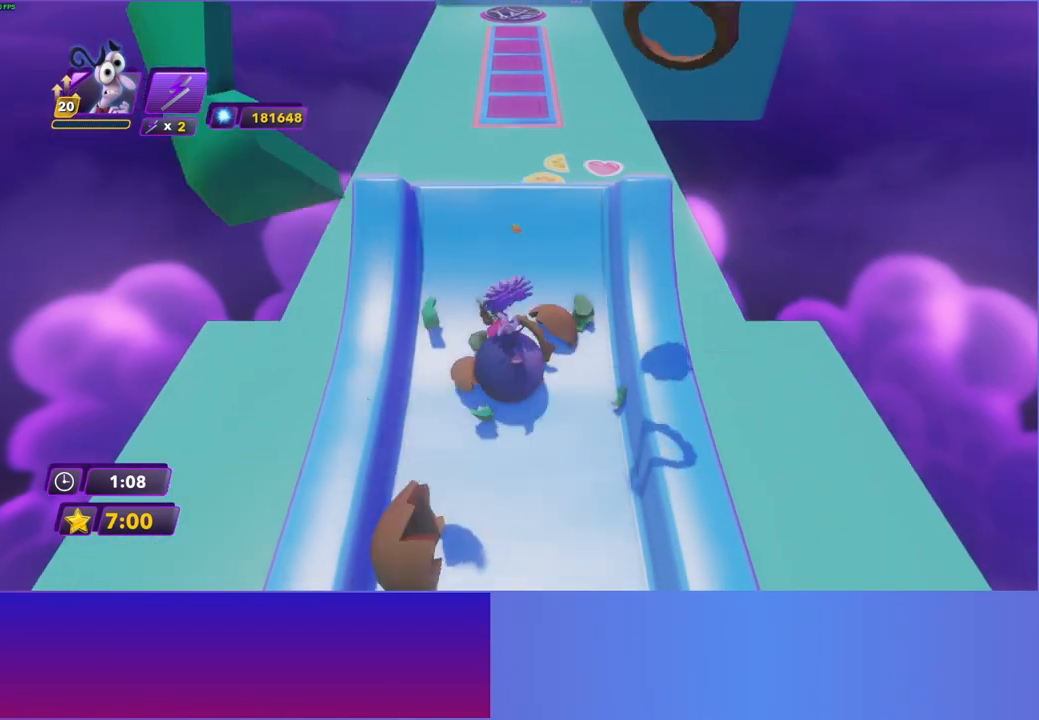
{"buttons": [], "left_stick": "up", "right_stick": "center", "events": []}
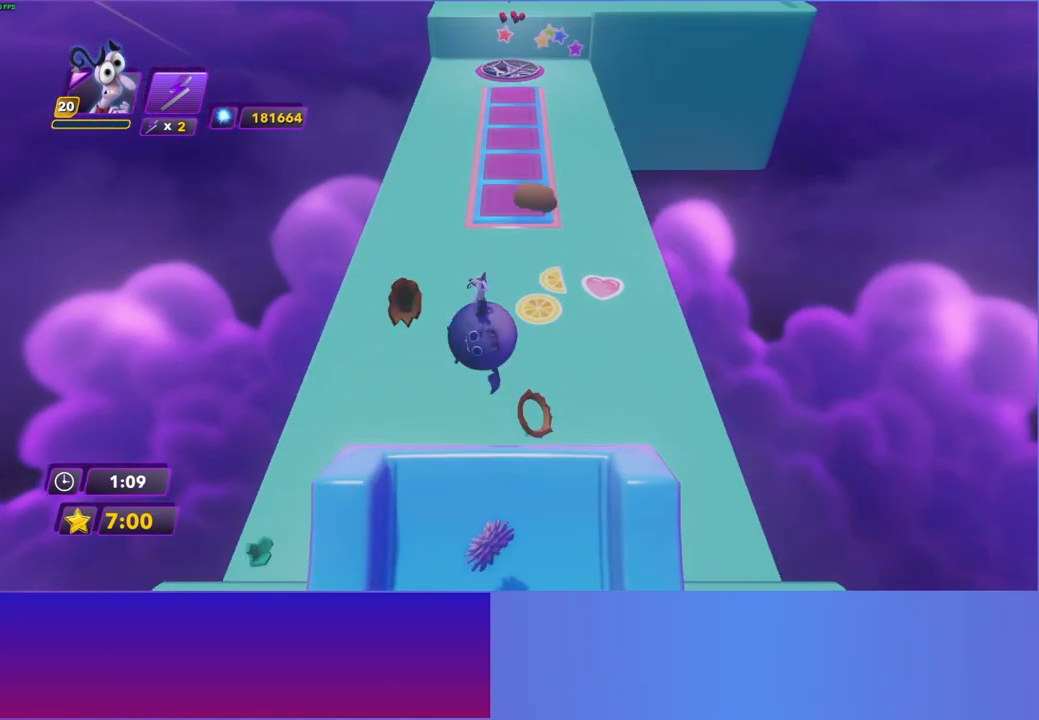
{"buttons": [], "left_stick": "up", "right_stick": "center", "events": []}
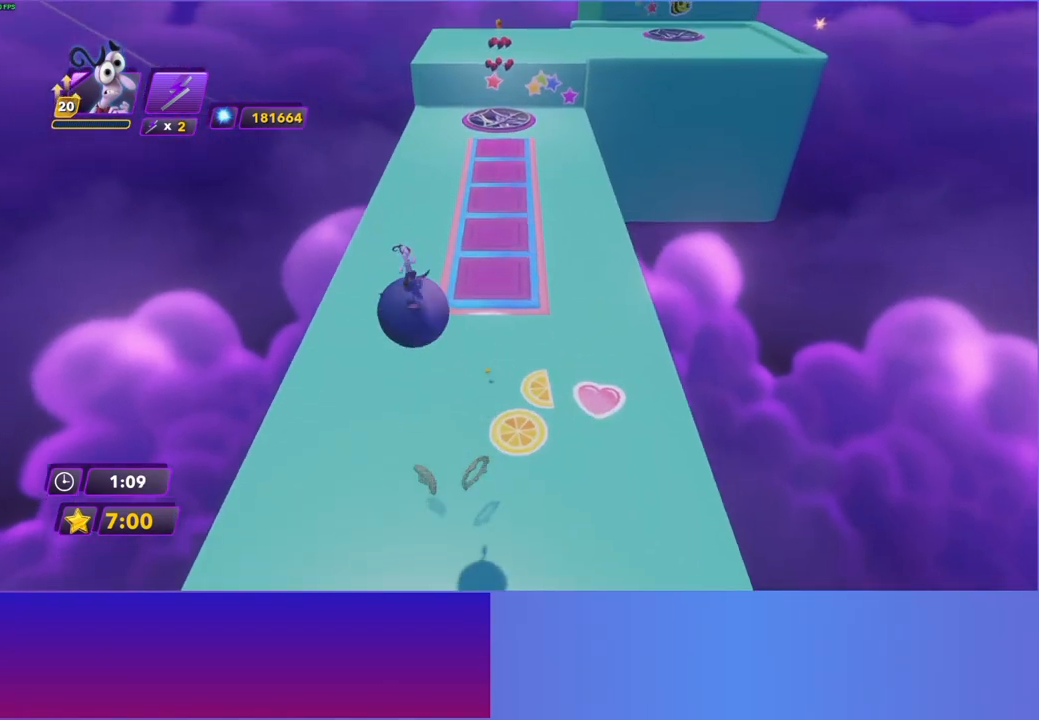
{"buttons": [], "left_stick": "up-right", "right_stick": "center", "events": [[500, "left_stick", "up-right"]]}
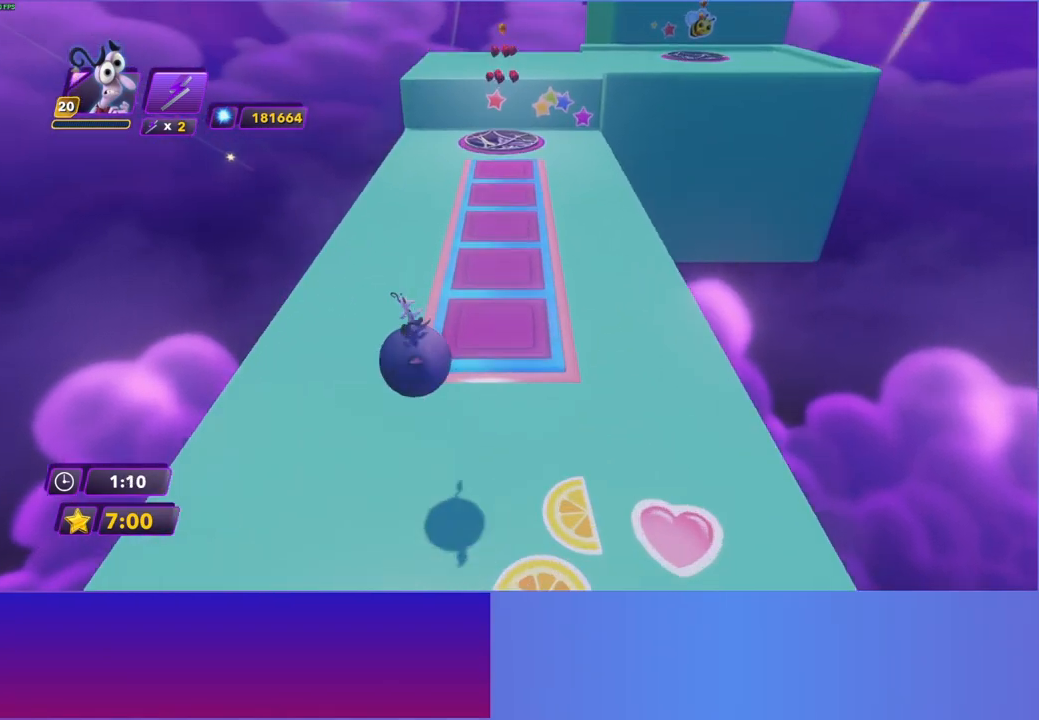
{"buttons": [], "left_stick": "up", "right_stick": "center", "events": [[233, "left_stick", "up"]]}
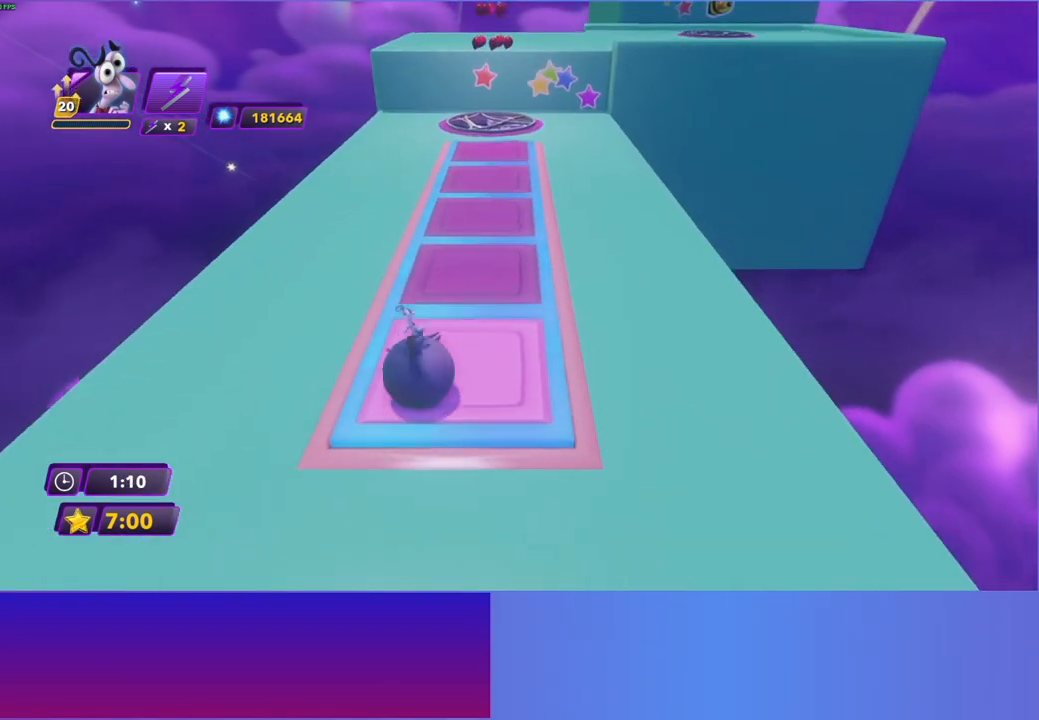
{"buttons": [], "left_stick": "up", "right_stick": "center", "events": []}
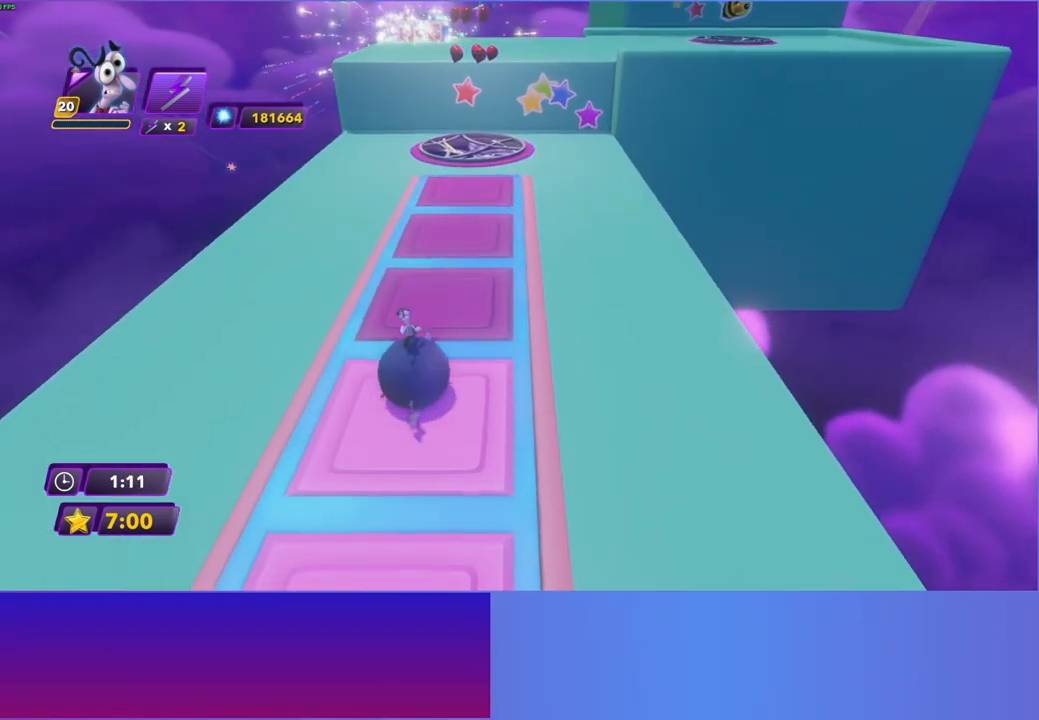
{"buttons": [], "left_stick": "up", "right_stick": "center", "events": []}
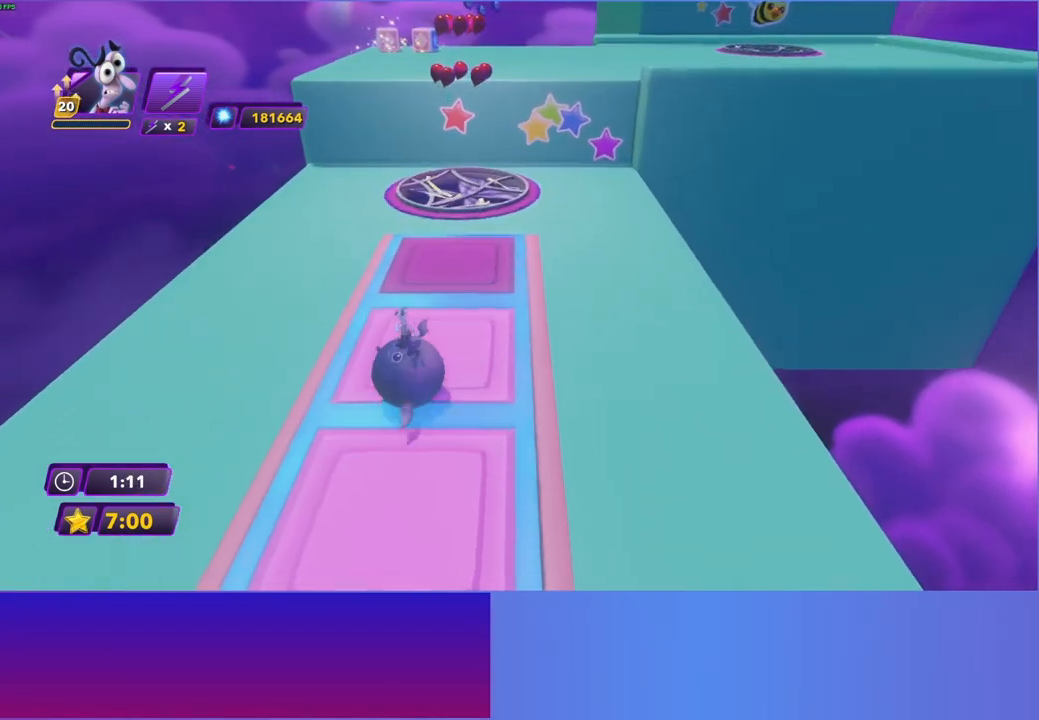
{"buttons": [], "left_stick": "up", "right_stick": "center", "events": []}
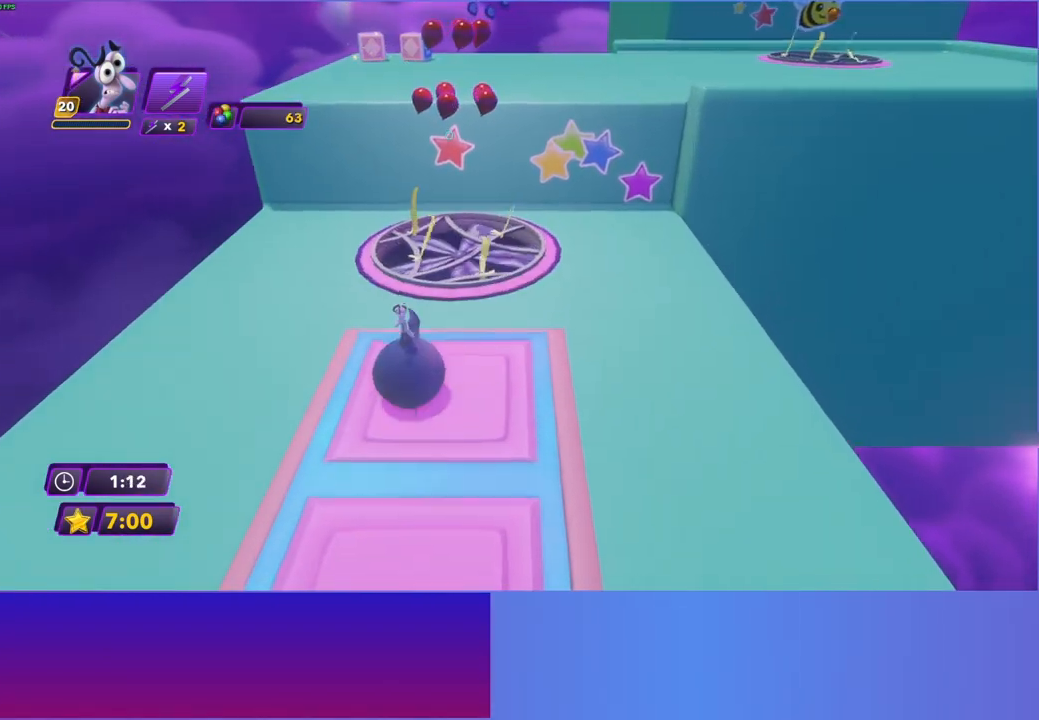
{"buttons": [], "left_stick": "center", "right_stick": "center", "events": [[433, "left_stick", "center"]]}
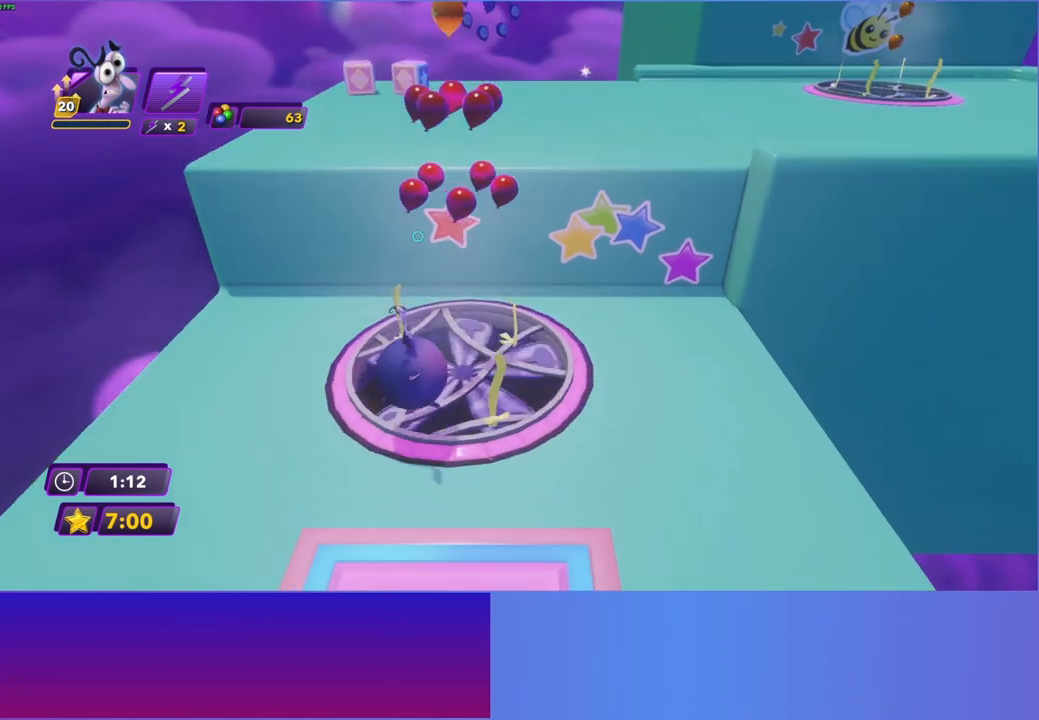
{"buttons": [], "left_stick": "right", "right_stick": "center", "events": [[33, "left_stick", "down"], [133, "left_stick", "center"], [250, "left_stick", "right"], [400, "left_stick", "down"], [500, "left_stick", "right"]]}
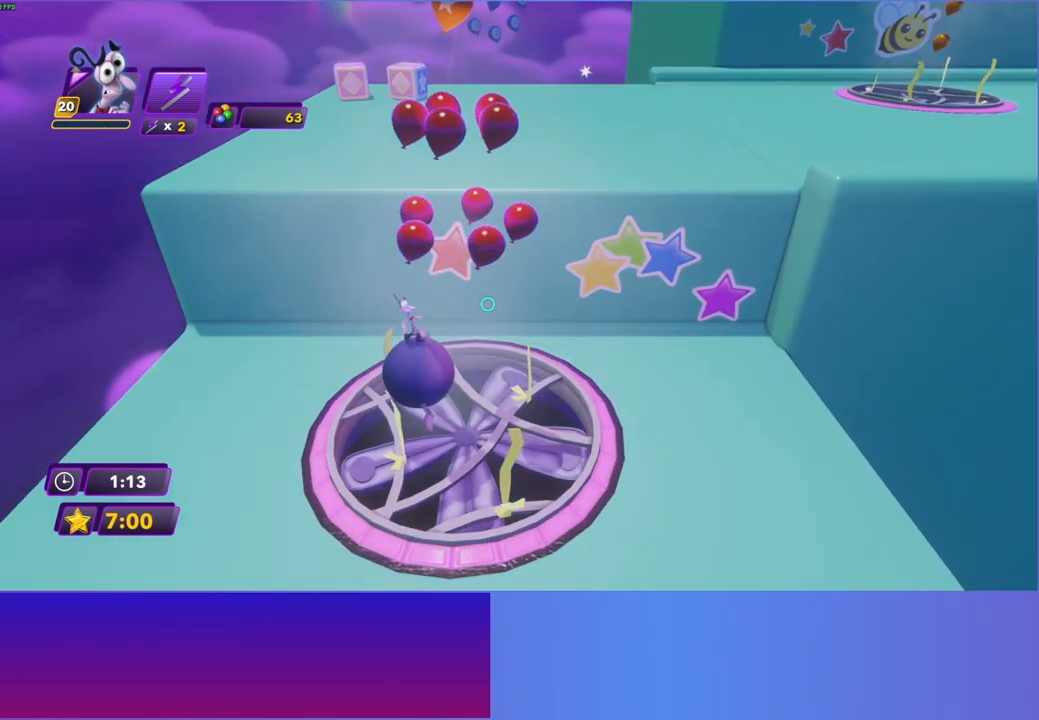
{"buttons": [], "left_stick": "up-right", "right_stick": "center", "events": [[100, "left_stick", "down-right"], [283, "left_stick", "up-right"]]}
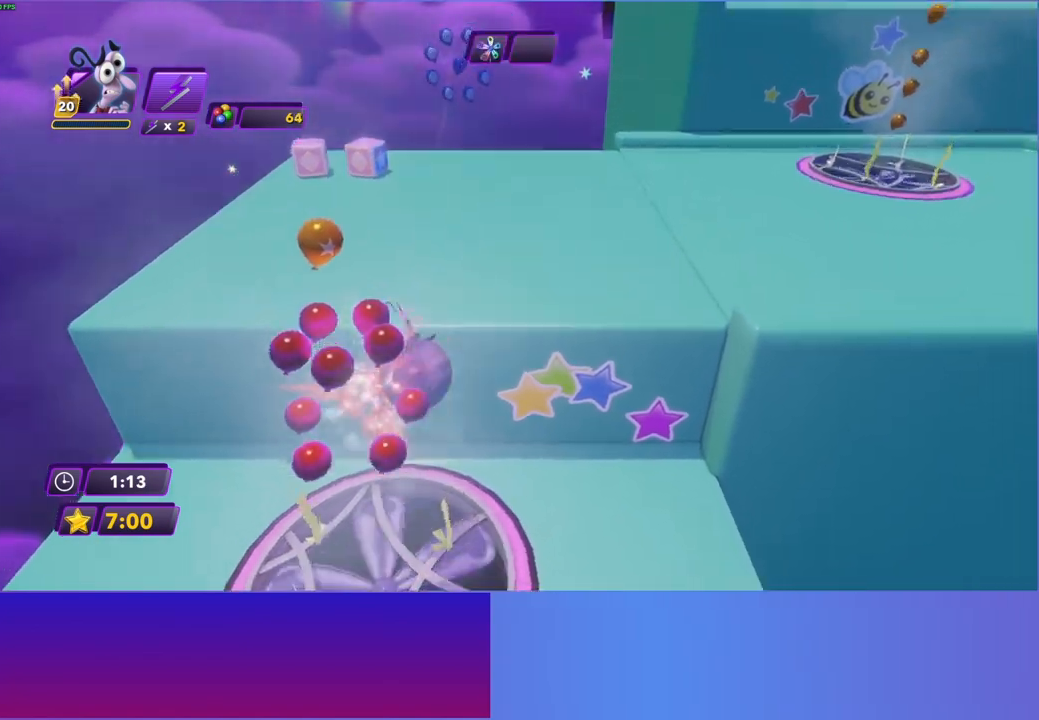
{"buttons": [], "left_stick": "right", "right_stick": "center", "events": [[383, "left_stick", "right"]]}